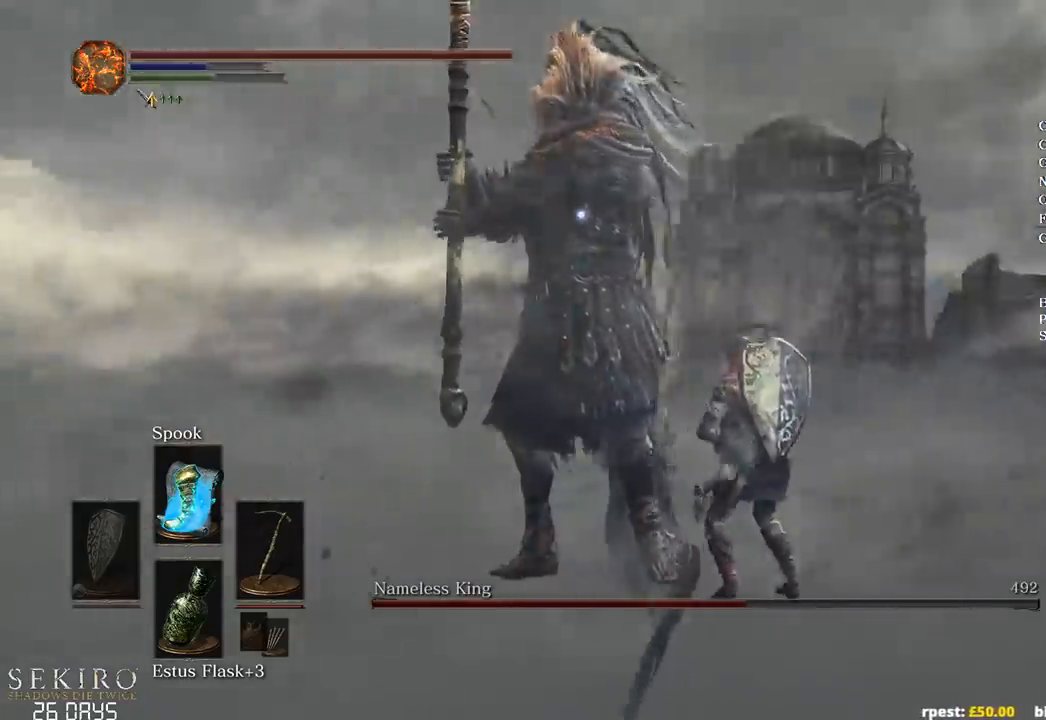
Gameplay with a controller (Xbox layout); each line is a JSON object with the inputs held at the frame after it. "events" lists button and stick changes between this image and that frame as [ms after this image, input, new state], when the widget could be followed in between.
{"buttons": [], "left_stick": "up-right", "right_stick": "center", "events": [[83, "left_stick", "up-right"], [267, "left_stick", "center"], [367, "left_stick", "right"], [450, "left_stick", "up-right"]]}
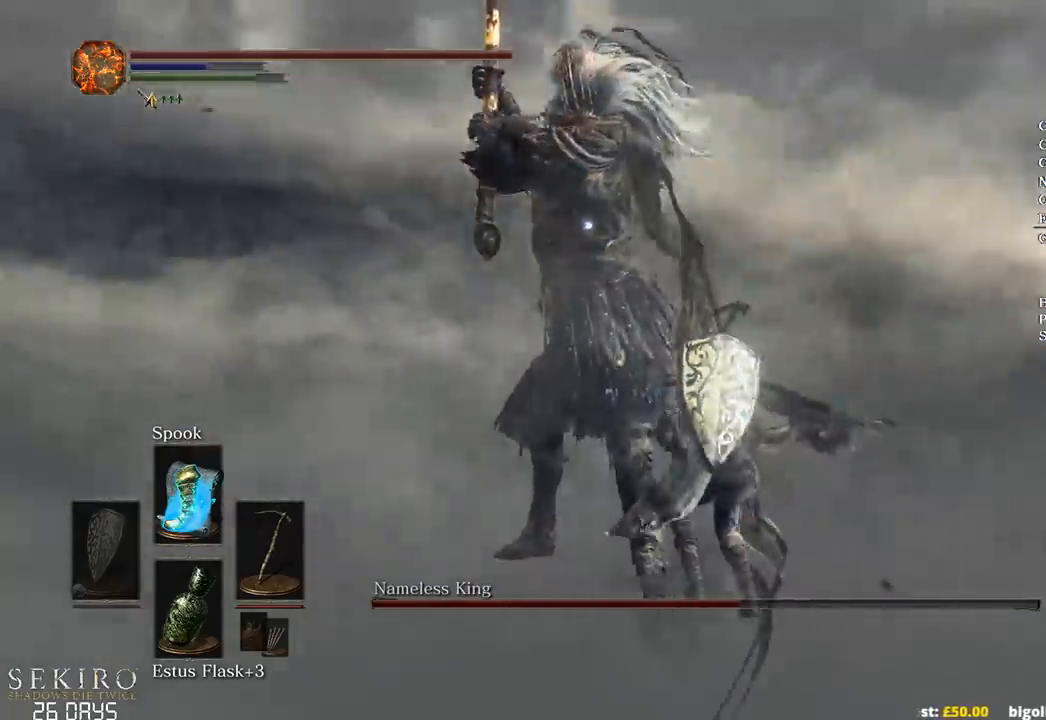
{"buttons": [], "left_stick": "up-right", "right_stick": "center", "events": []}
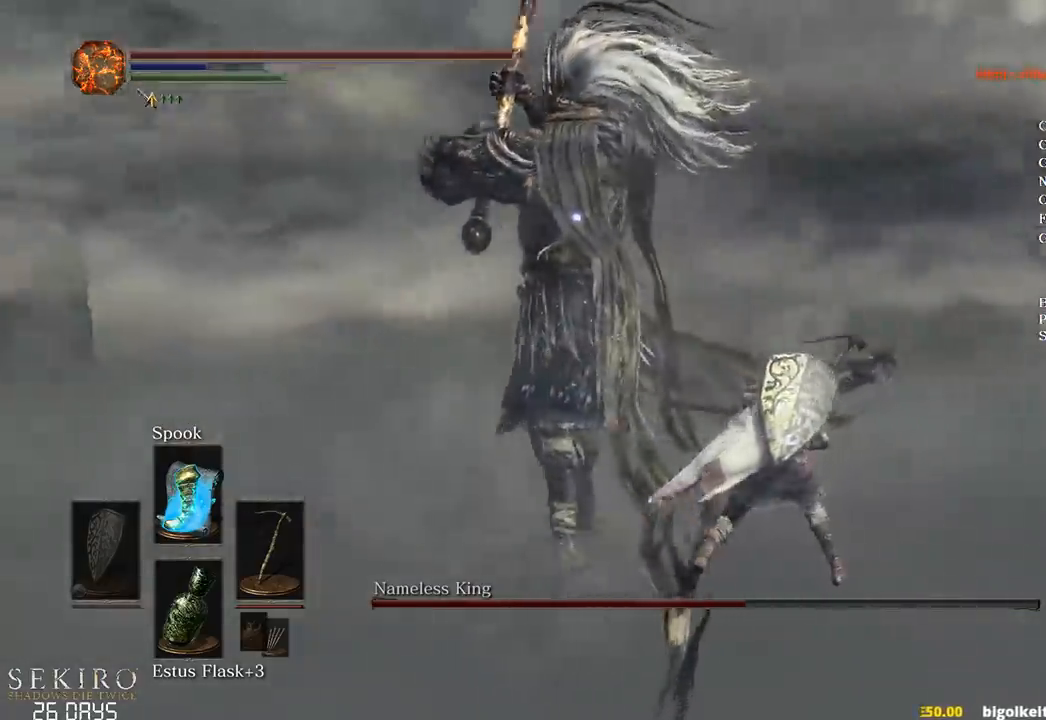
{"buttons": [], "left_stick": "up-right", "right_stick": "center", "events": [[300, "R1", "down"], [467, "R1", "up"]]}
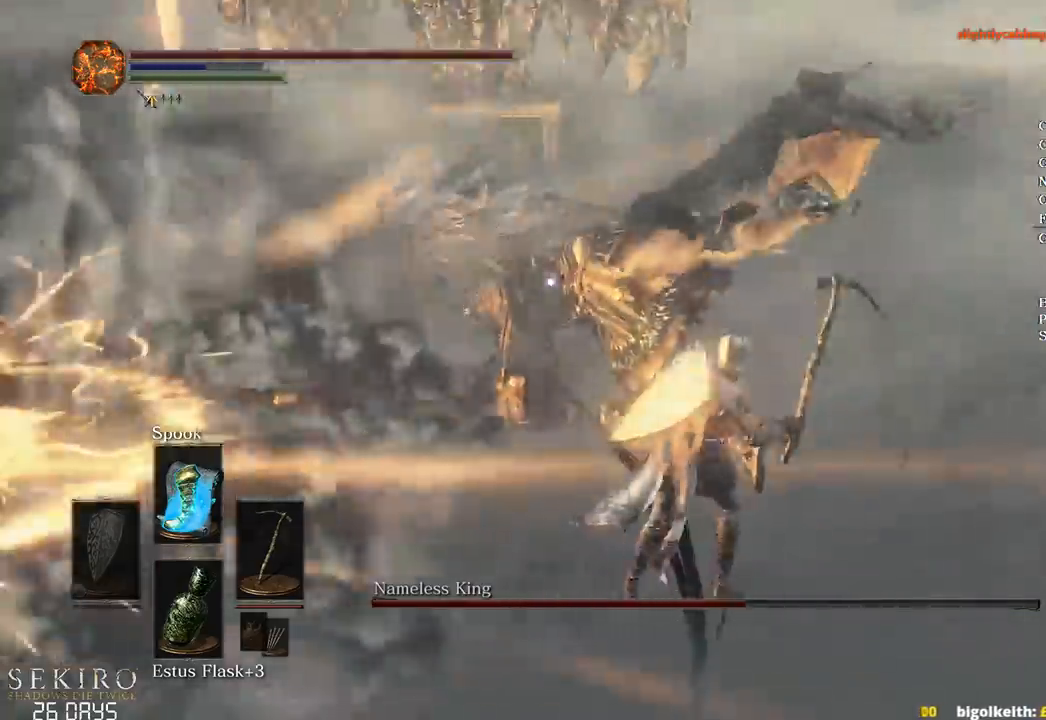
{"buttons": [], "left_stick": "up", "right_stick": "center", "events": [[33, "R1", "down"], [50, "left_stick", "up"], [133, "R1", "up"], [200, "R1", "down"], [317, "R1", "up"], [400, "R1", "down"], [500, "R1", "up"]]}
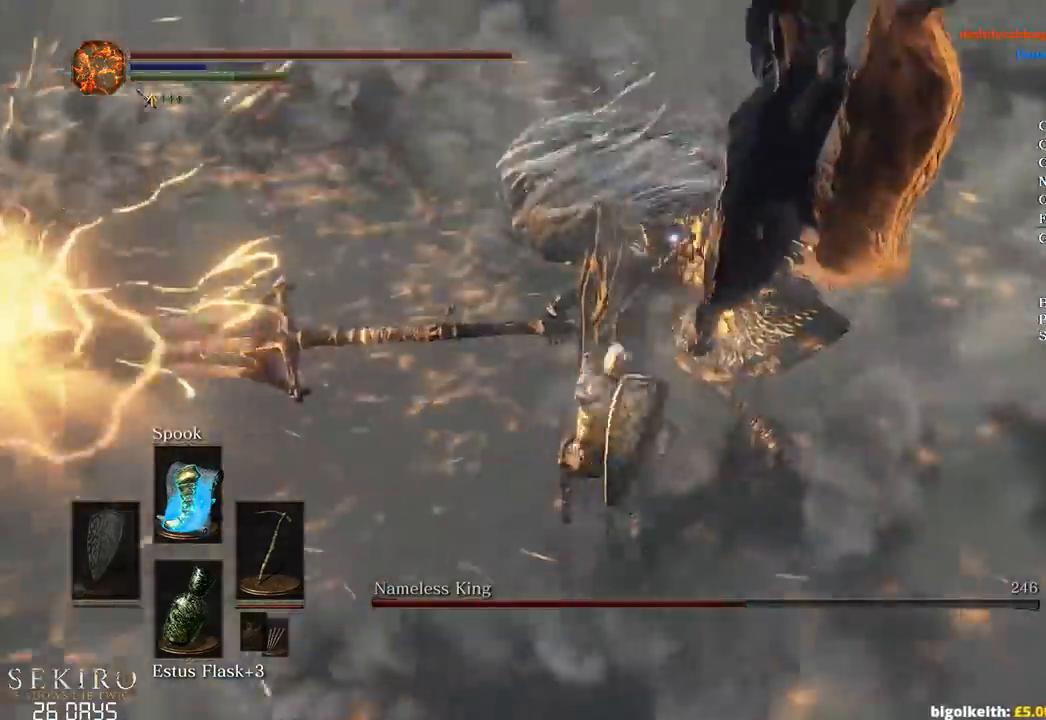
{"buttons": ["R1"], "left_stick": "up", "right_stick": "center", "events": [[83, "R1", "down"], [200, "R1", "up"], [283, "R1", "down"], [383, "R1", "up"], [500, "R1", "down"]]}
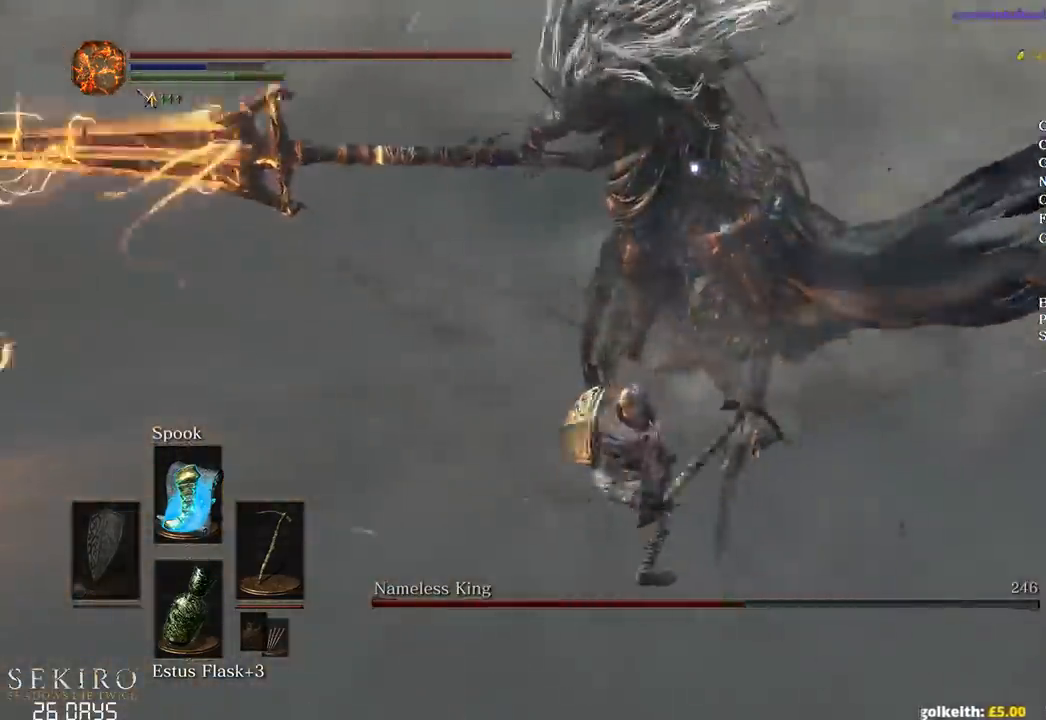
{"buttons": ["R1"], "left_stick": "up", "right_stick": "center", "events": [[83, "R1", "up"], [183, "R1", "down"], [300, "R1", "up"], [400, "R1", "down"]]}
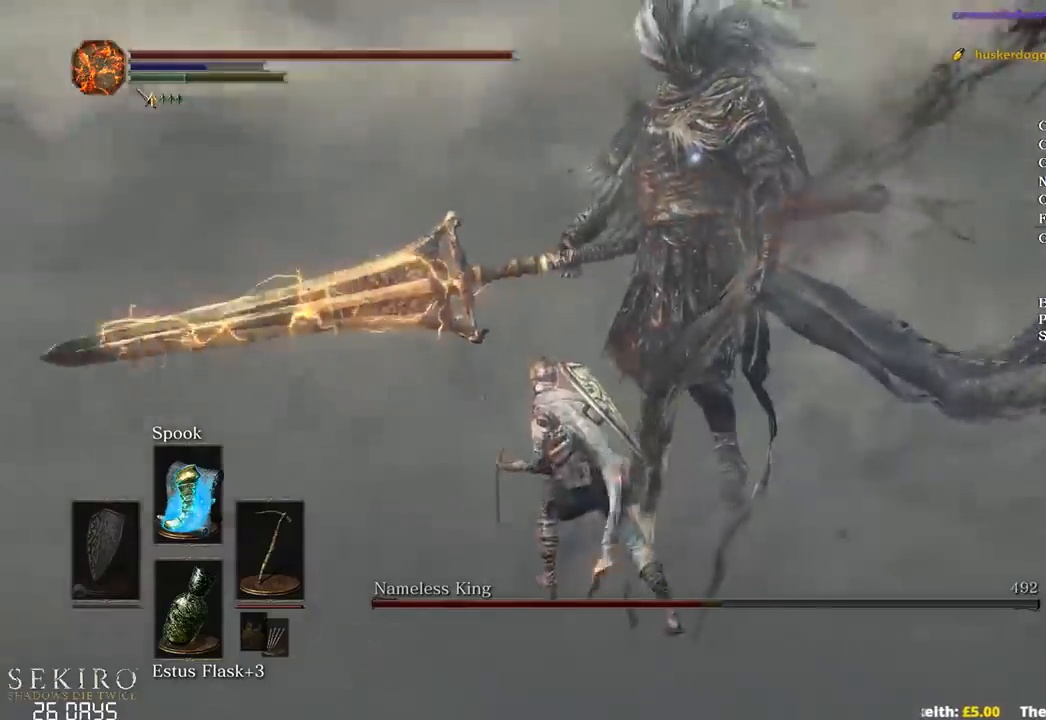
{"buttons": [], "left_stick": "up", "right_stick": "center", "events": [[17, "R1", "up"], [83, "R1", "down"], [217, "R1", "up"], [283, "R1", "down"], [400, "R1", "up"]]}
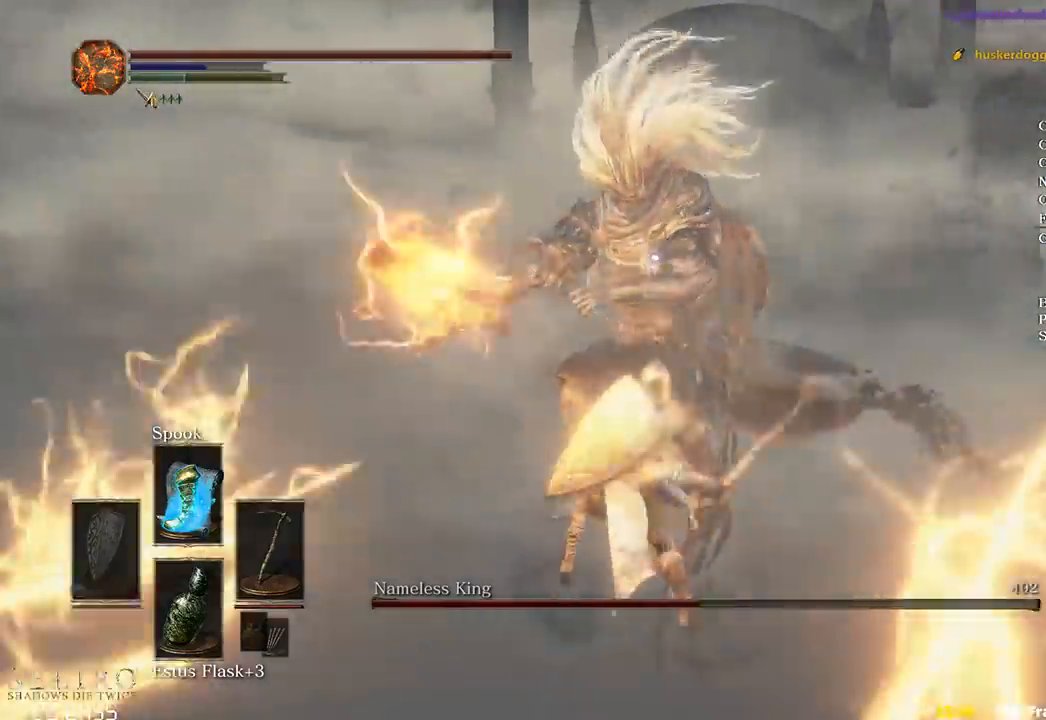
{"buttons": [], "left_stick": "up", "right_stick": "center", "events": []}
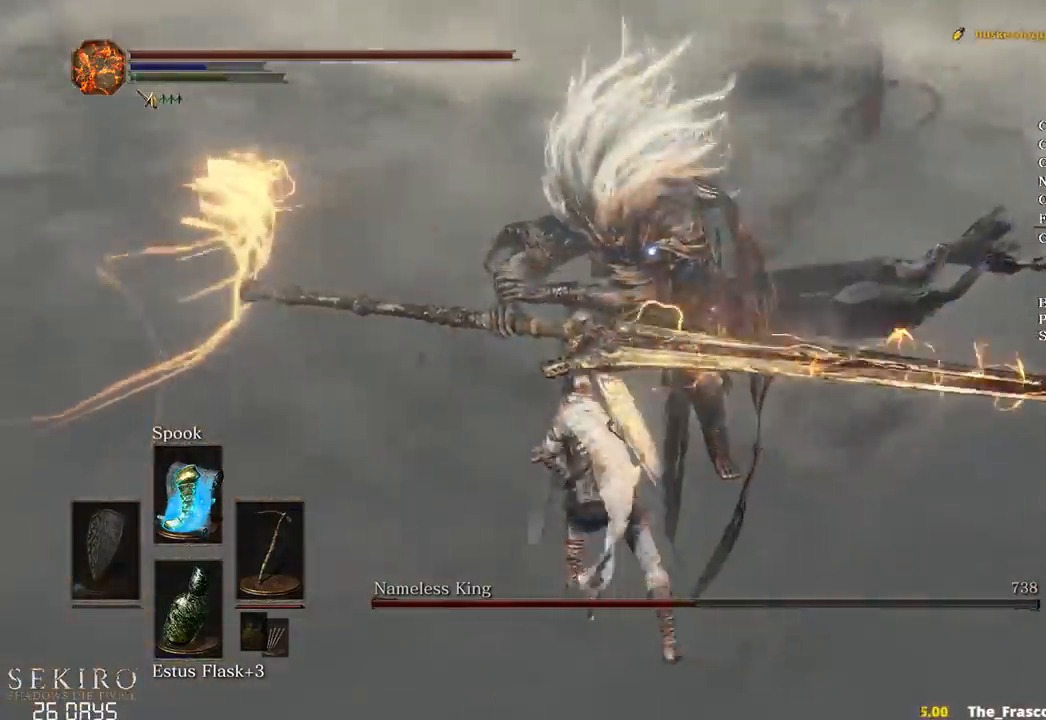
{"buttons": [], "left_stick": "up", "right_stick": "center", "events": [[33, "R1", "down"], [133, "R1", "up"], [200, "R1", "down"], [317, "R1", "up"]]}
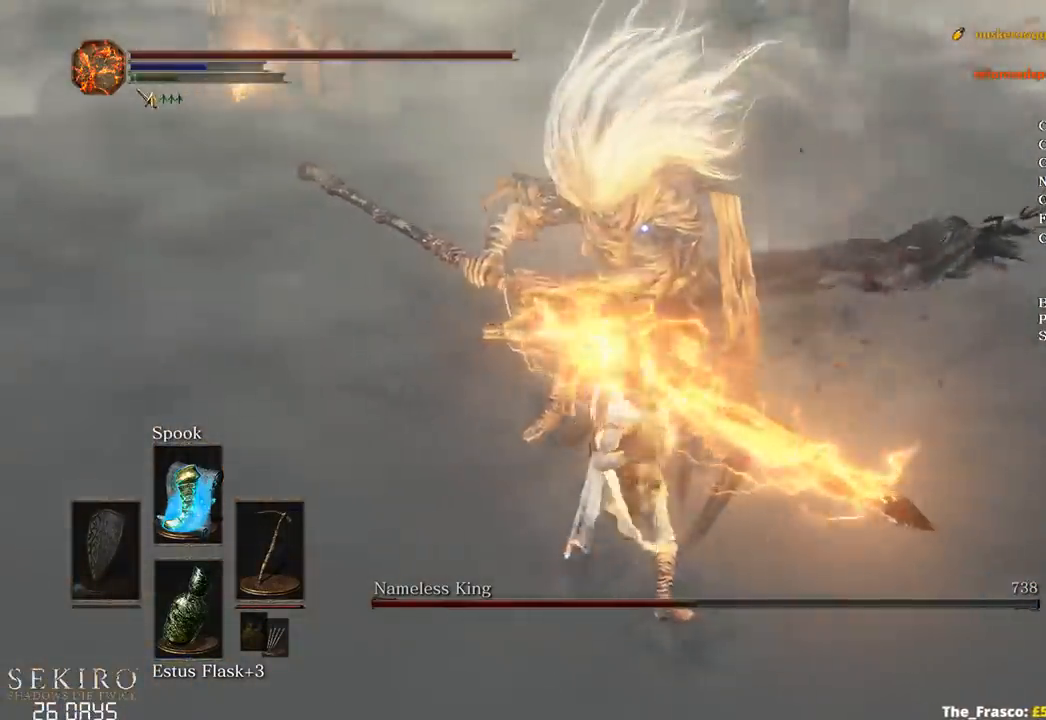
{"buttons": [], "left_stick": "center", "right_stick": "center", "events": [[383, "left_stick", "center"]]}
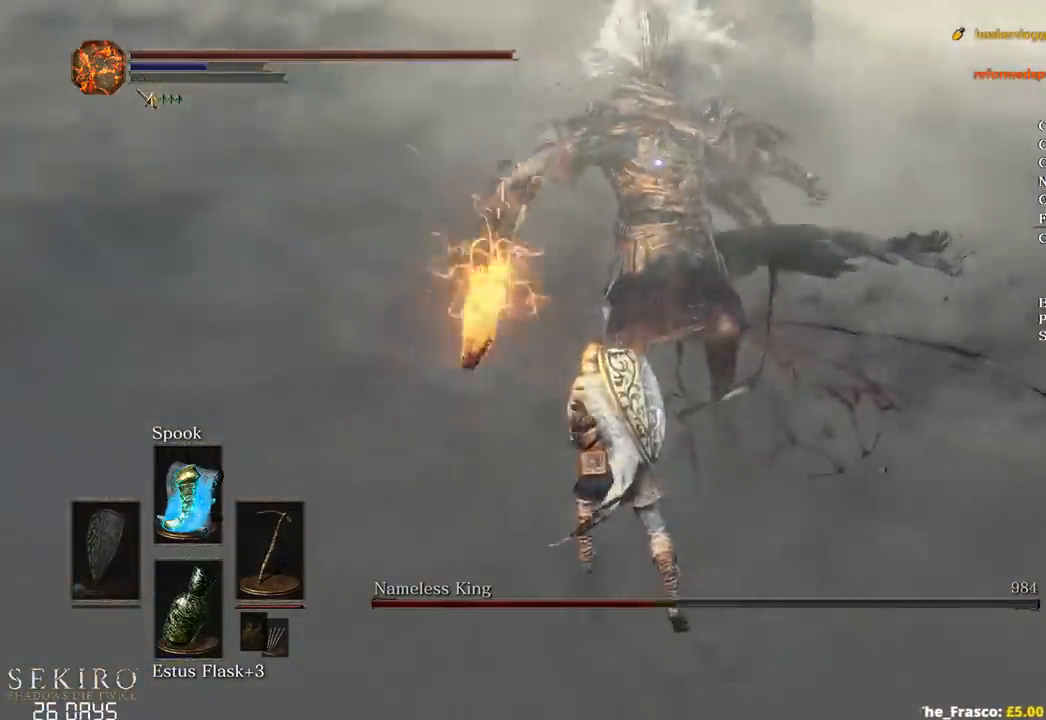
{"buttons": [], "left_stick": "down-left", "right_stick": "center", "events": [[167, "left_stick", "down-left"]]}
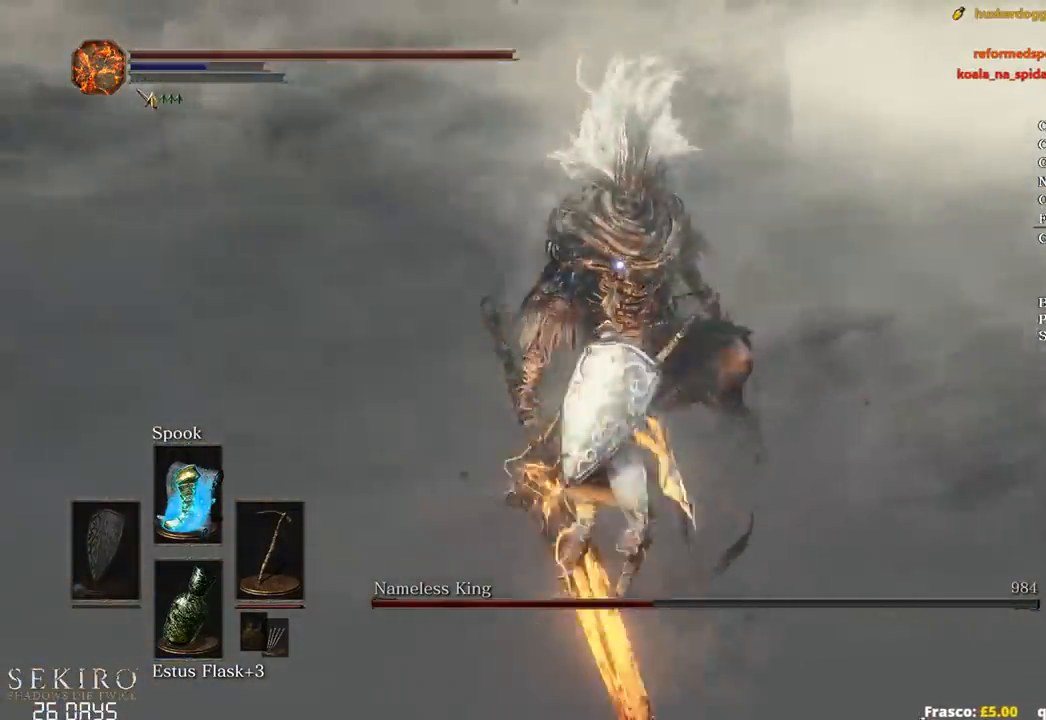
{"buttons": [], "left_stick": "up", "right_stick": "center", "events": [[350, "R1", "down"], [383, "left_stick", "up-left"], [450, "R1", "up"], [467, "left_stick", "up"]]}
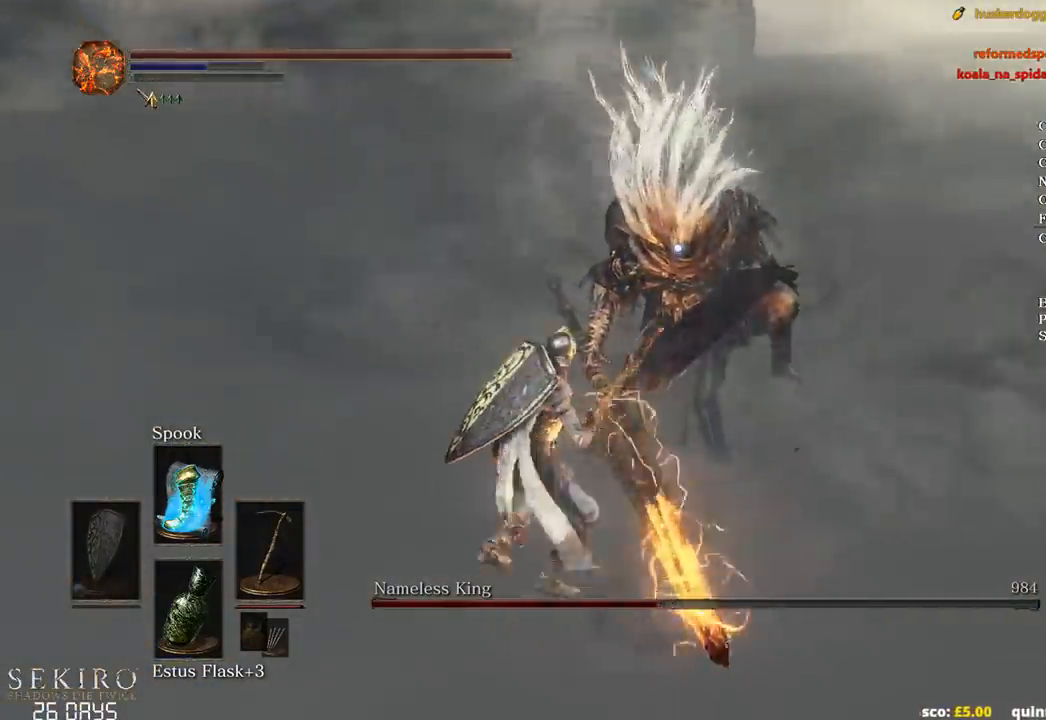
{"buttons": [], "left_stick": "up", "right_stick": "center", "events": [[33, "R1", "down"], [133, "R1", "up"]]}
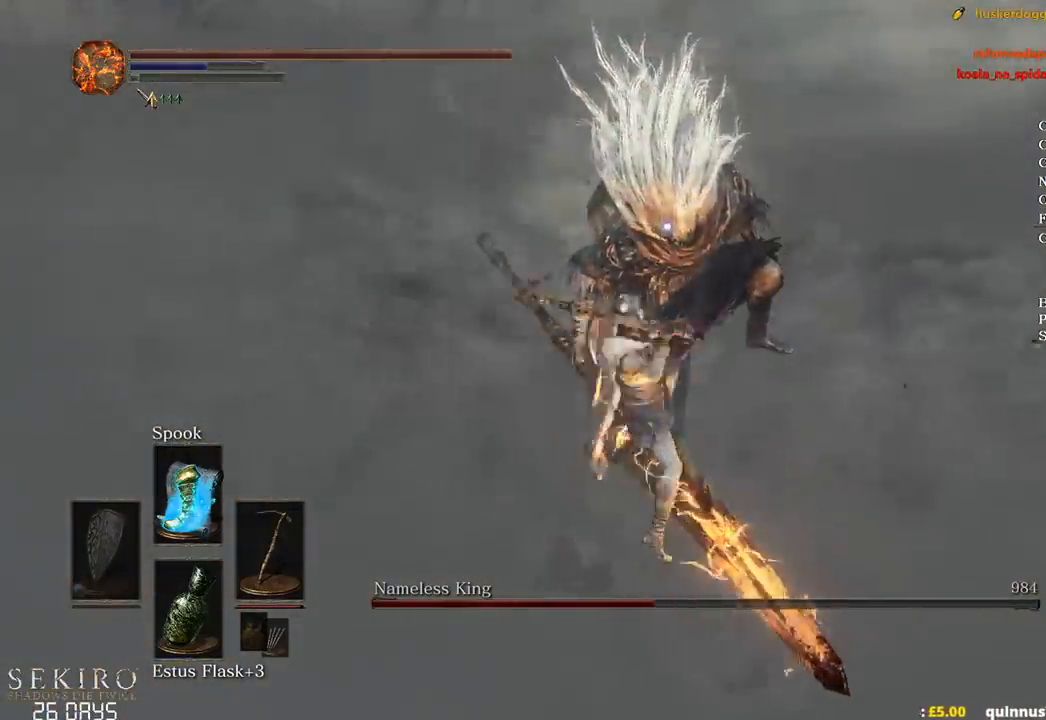
{"buttons": [], "left_stick": "up", "right_stick": "center", "events": [[50, "left_stick", "center"], [450, "left_stick", "up"]]}
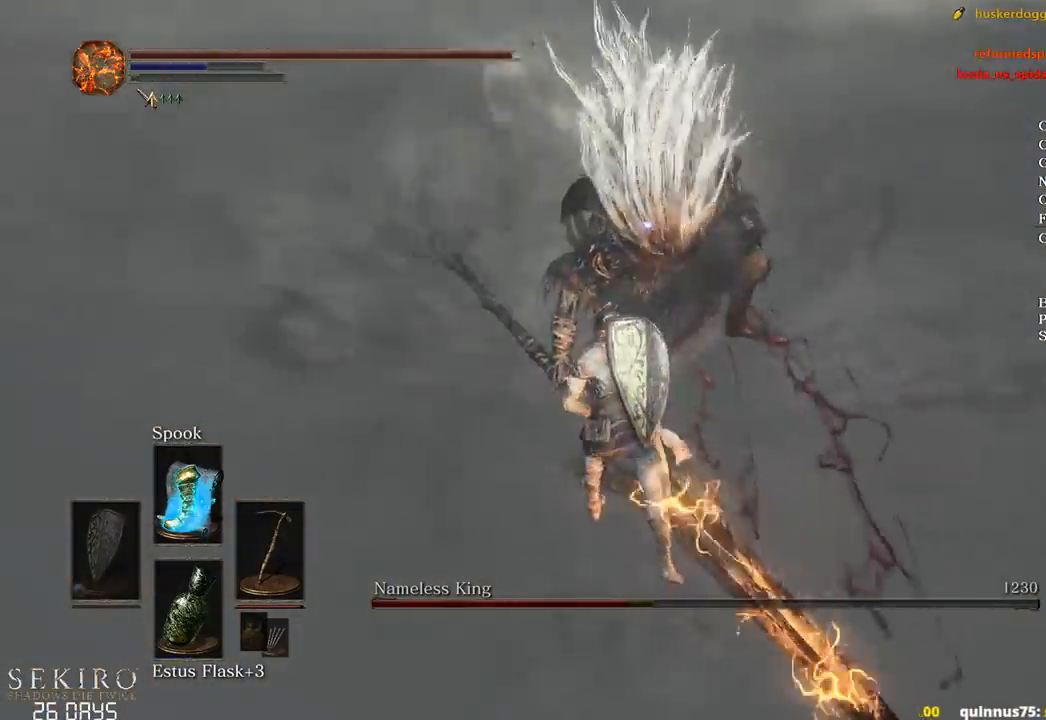
{"buttons": [], "left_stick": "up", "right_stick": "center", "events": []}
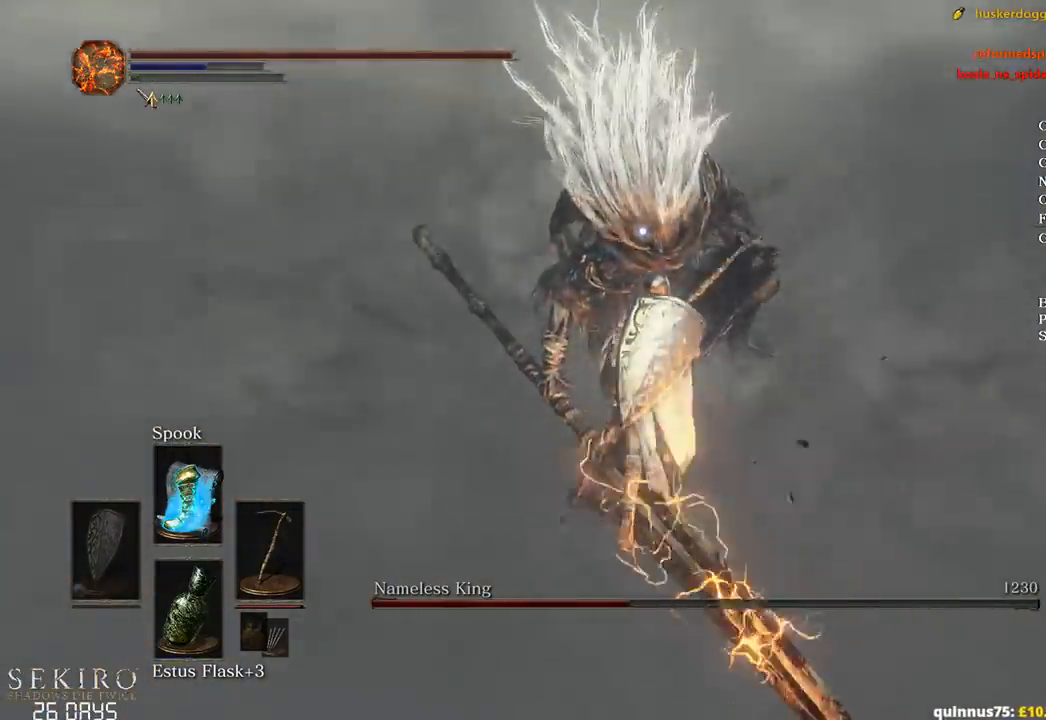
{"buttons": ["R1"], "left_stick": "up", "right_stick": "center", "events": [[433, "R1", "down"]]}
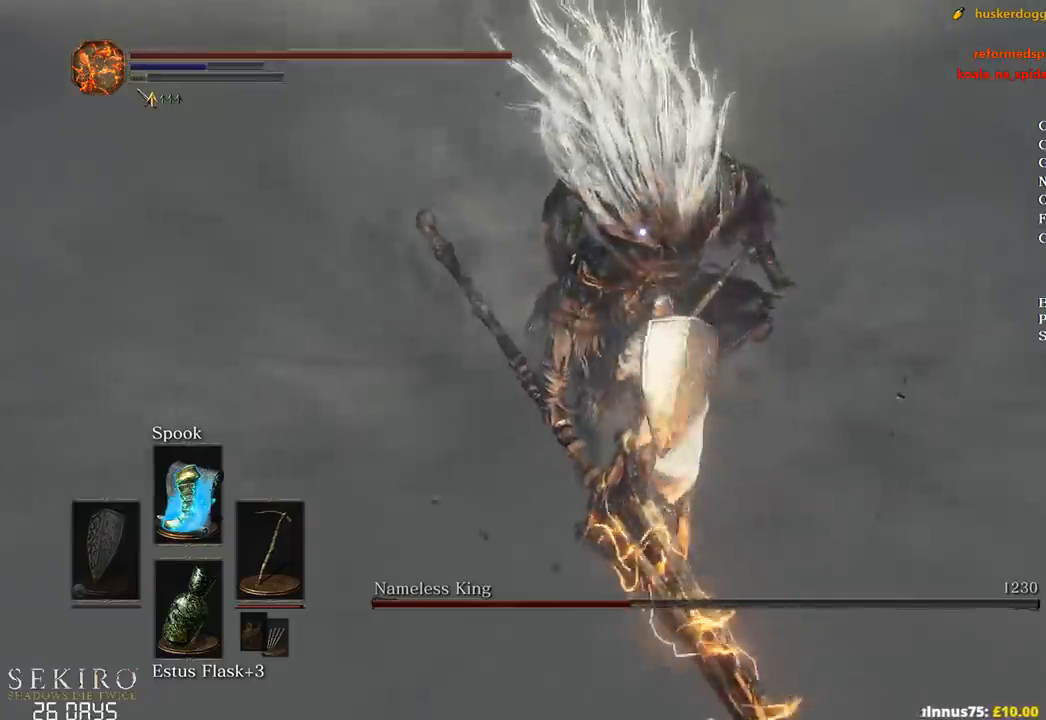
{"buttons": [], "left_stick": "center", "right_stick": "center", "events": [[17, "R1", "up"], [100, "R1", "down"], [167, "R1", "up"], [467, "left_stick", "center"]]}
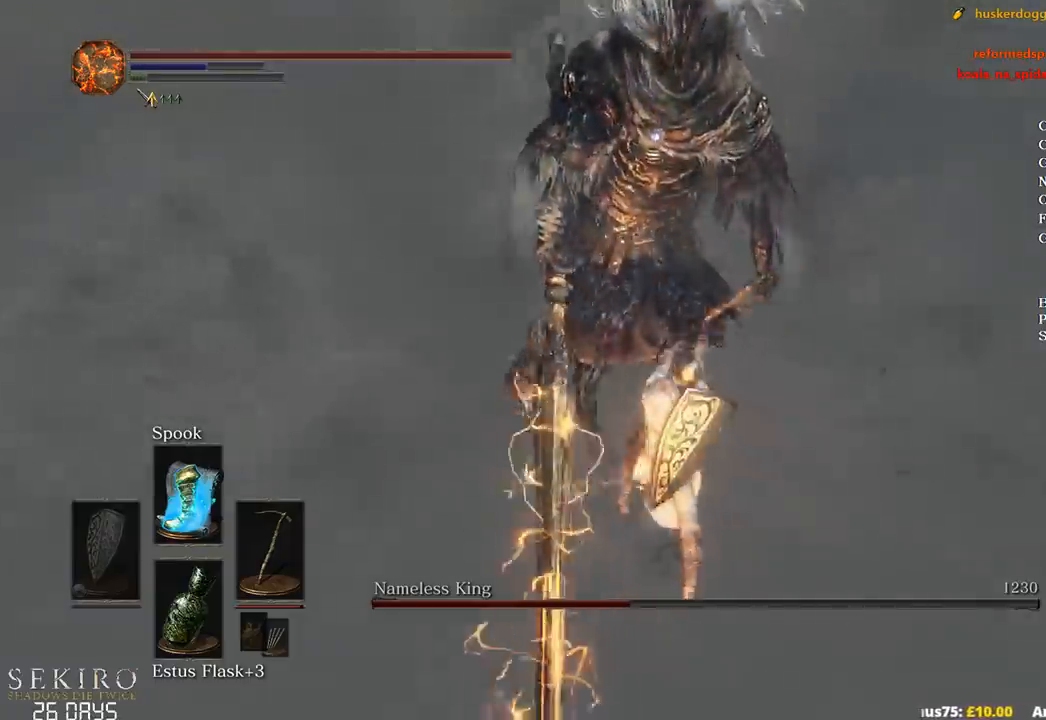
{"buttons": [], "left_stick": "up-right", "right_stick": "center", "events": [[217, "left_stick", "up-right"]]}
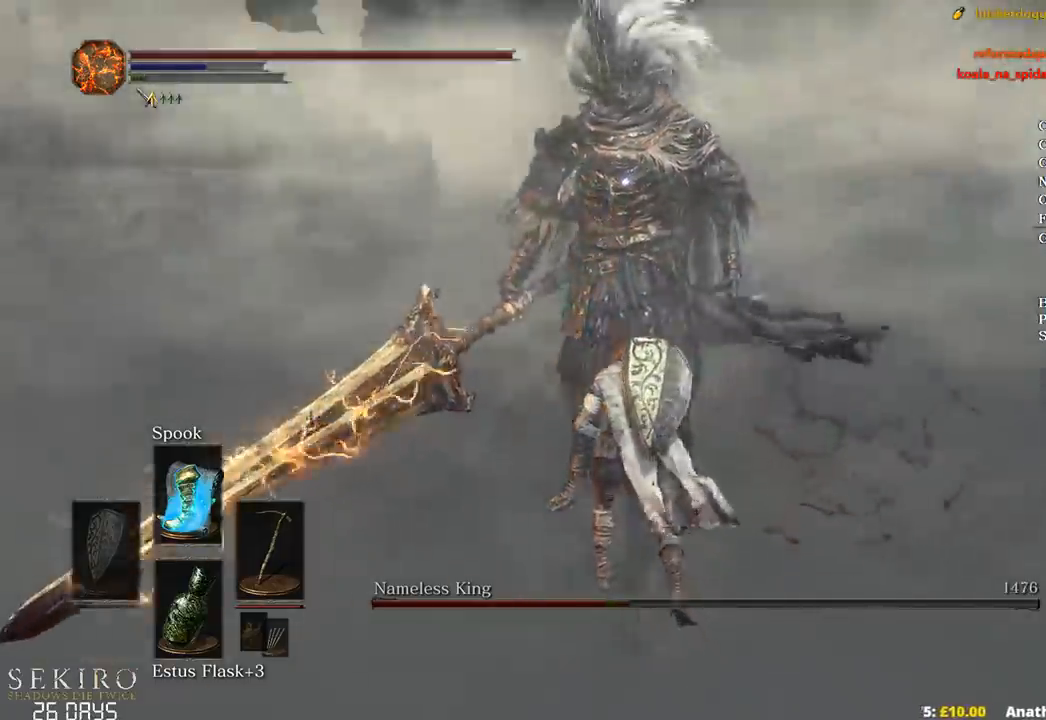
{"buttons": [], "left_stick": "right", "right_stick": "center", "events": [[33, "left_stick", "right"]]}
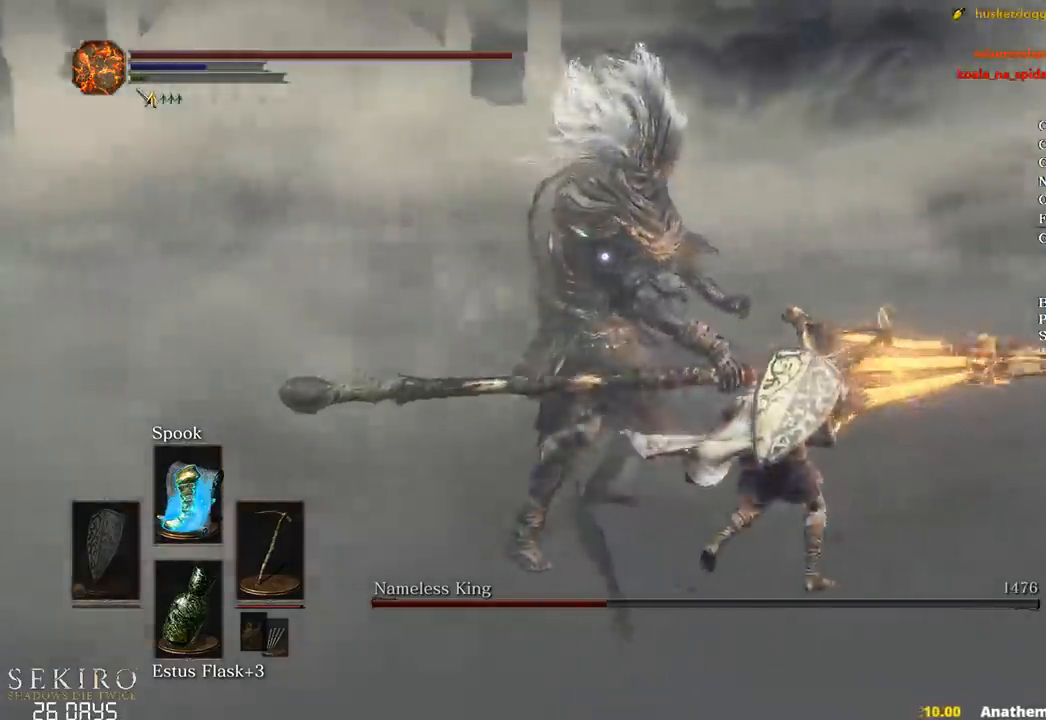
{"buttons": ["B"], "left_stick": "up-right", "right_stick": "center", "events": [[133, "left_stick", "down-right"], [450, "B", "down"], [450, "left_stick", "up-right"]]}
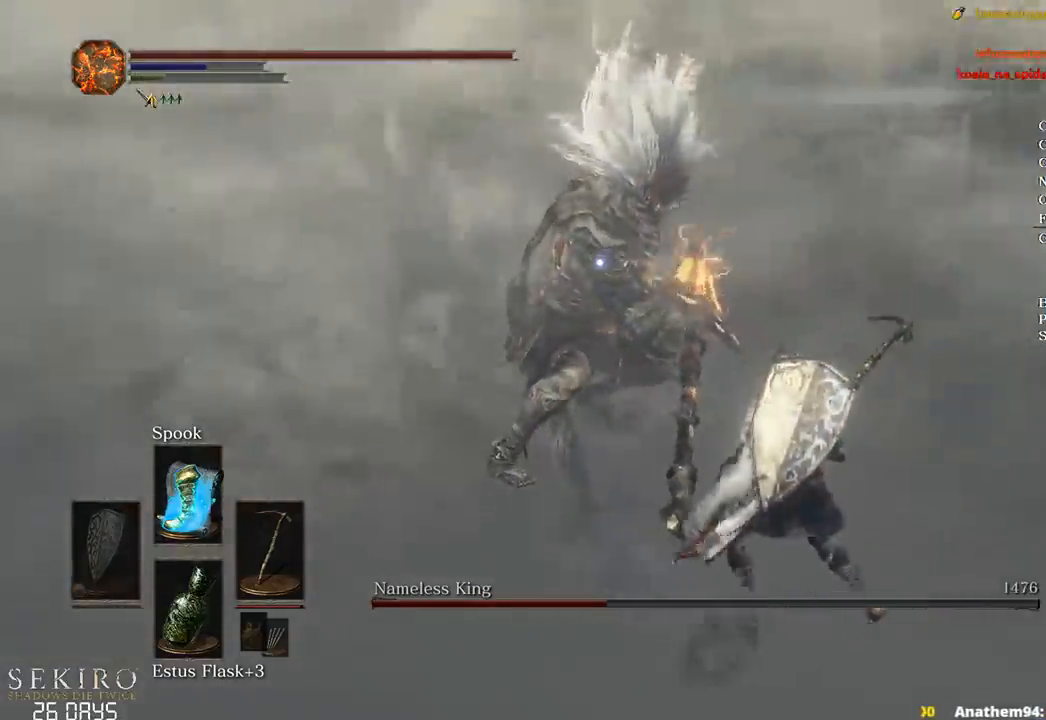
{"buttons": [], "left_stick": "center", "right_stick": "center", "events": [[67, "left_stick", "up"], [83, "B", "up"], [450, "left_stick", "center"]]}
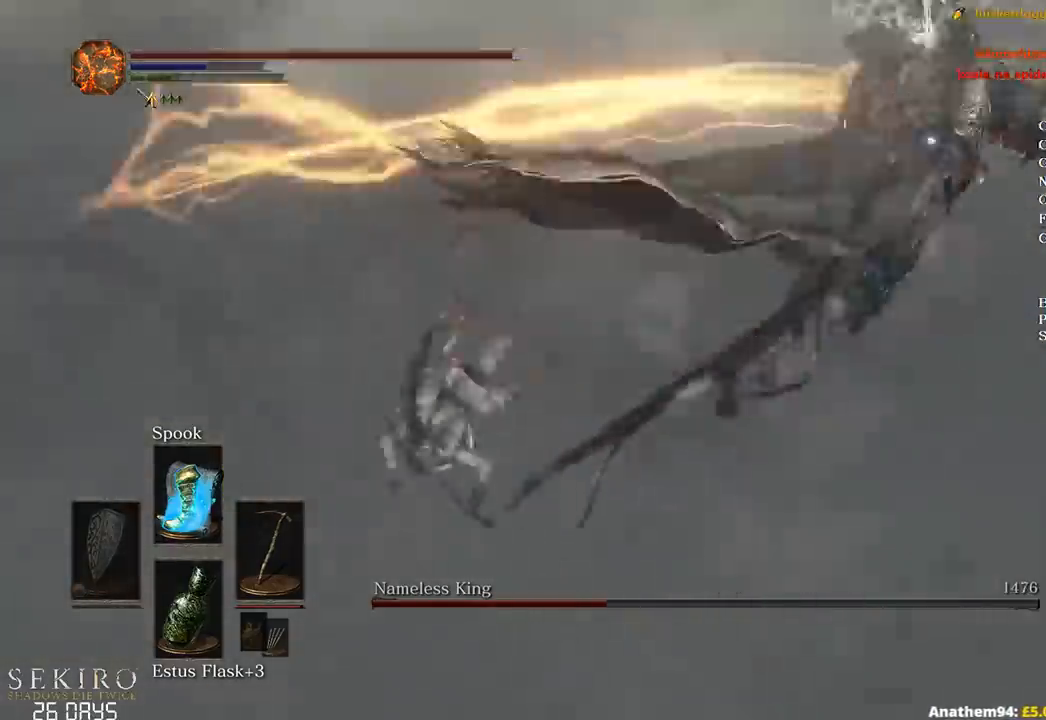
{"buttons": [], "left_stick": "right", "right_stick": "center", "events": [[150, "left_stick", "right"]]}
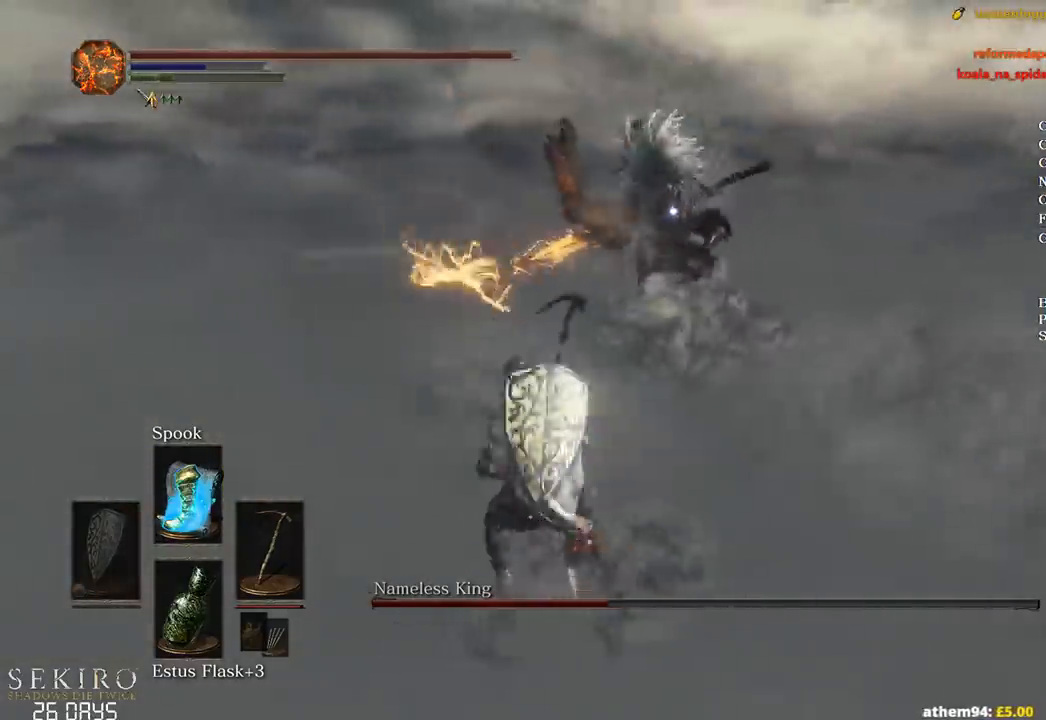
{"buttons": [], "left_stick": "down", "right_stick": "center", "events": [[117, "left_stick", "down"]]}
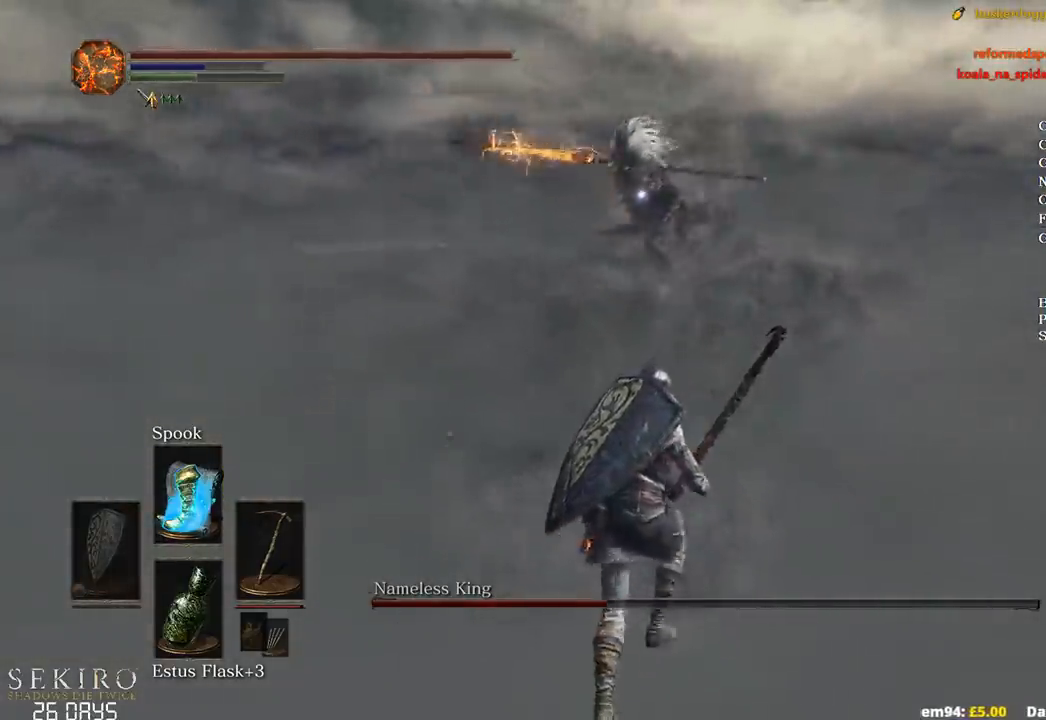
{"buttons": ["B"], "left_stick": "up", "right_stick": "center", "events": [[250, "left_stick", "left"], [300, "B", "down"], [383, "left_stick", "up"]]}
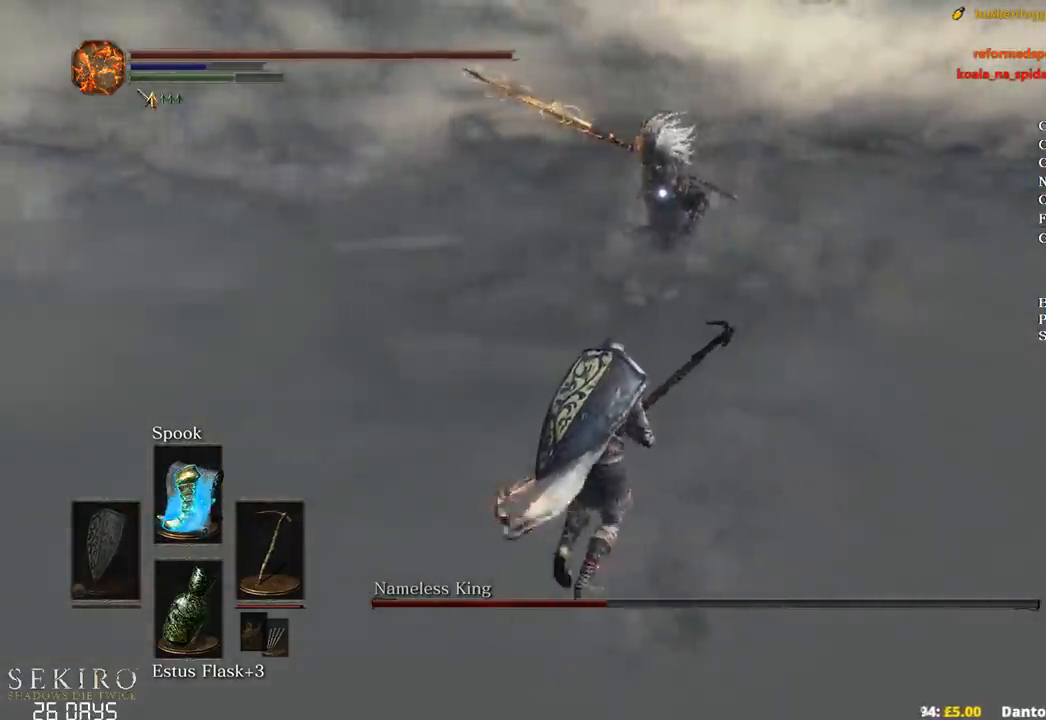
{"buttons": ["B"], "left_stick": "up", "right_stick": "center", "events": []}
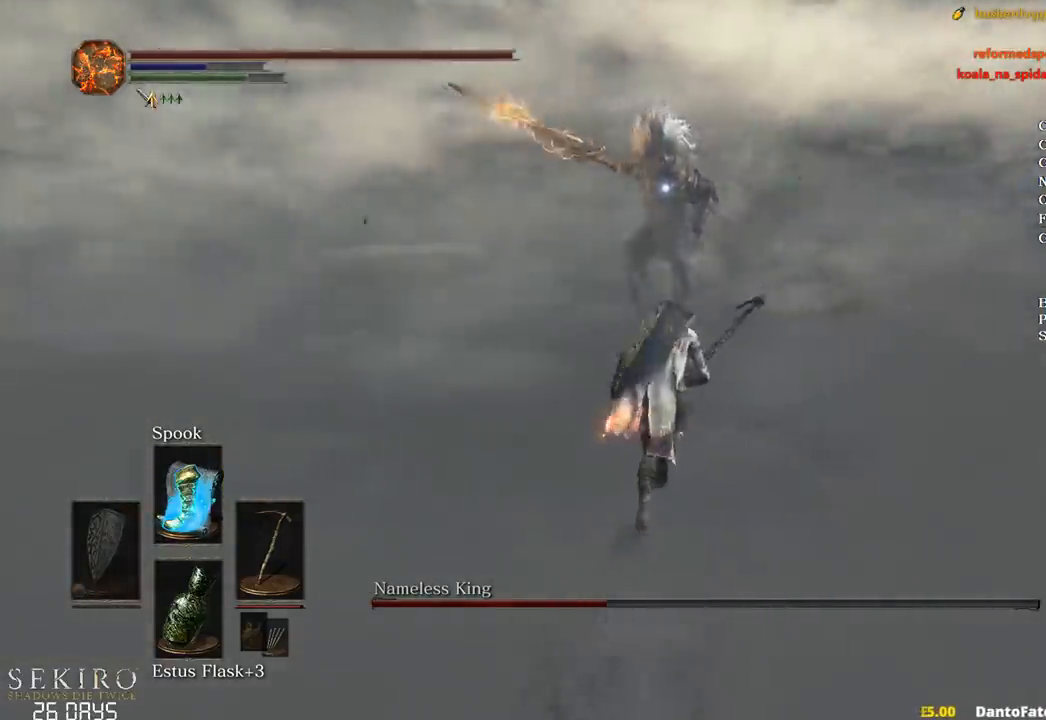
{"buttons": ["B"], "left_stick": "up", "right_stick": "center", "events": []}
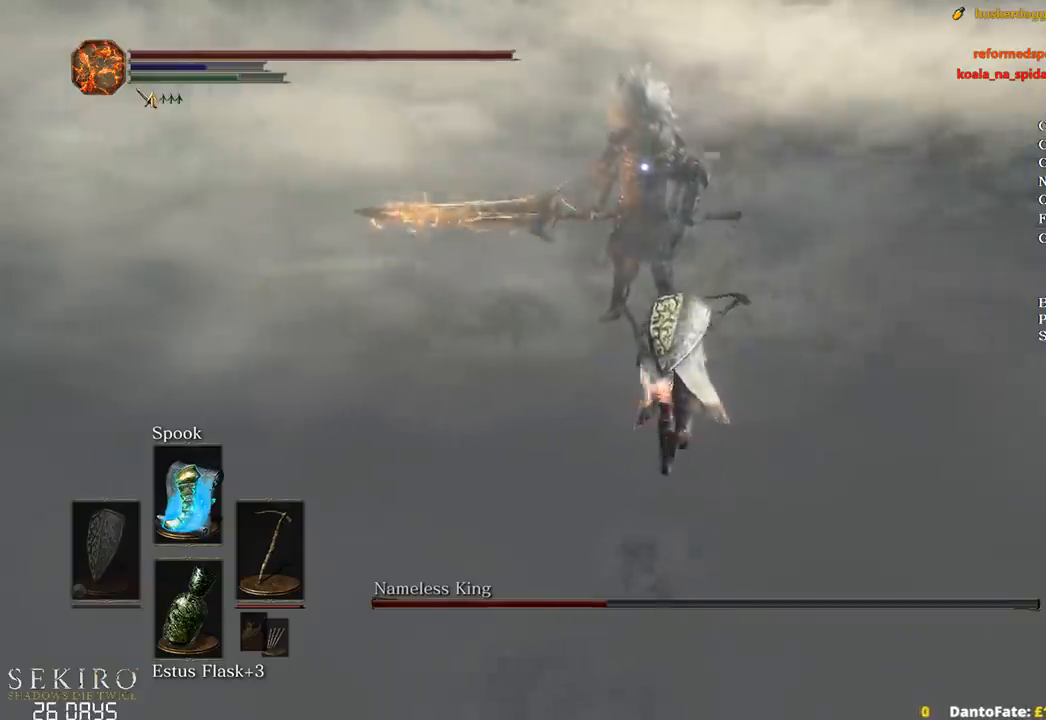
{"buttons": [], "left_stick": "up", "right_stick": "center", "events": [[233, "B", "up"]]}
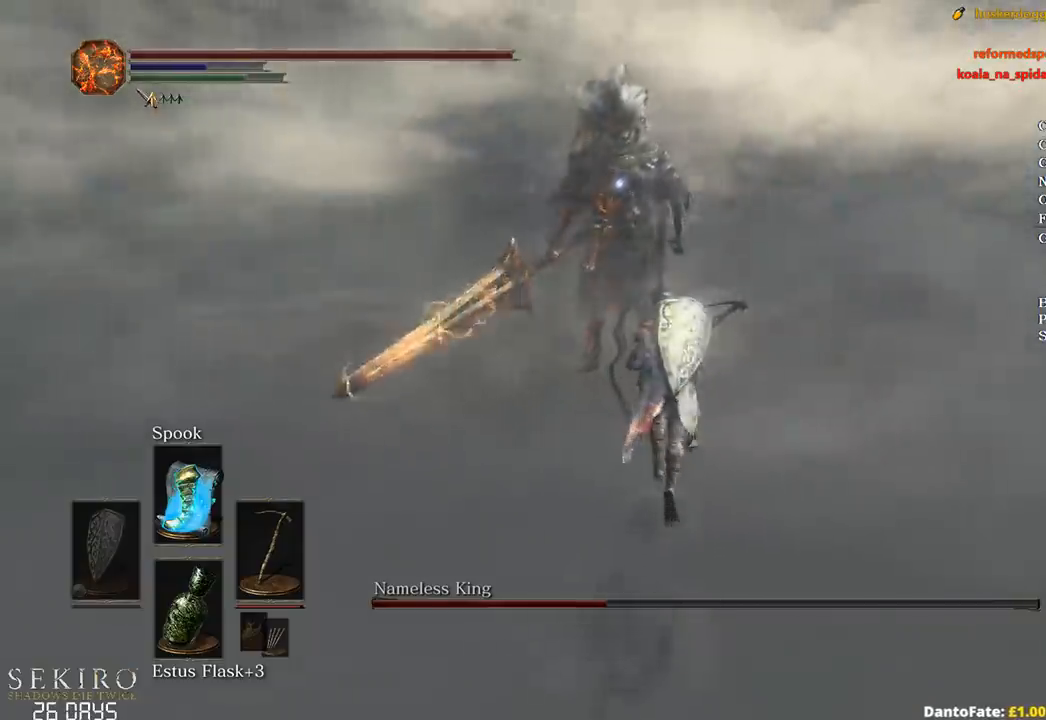
{"buttons": [], "left_stick": "right", "right_stick": "center", "events": [[483, "left_stick", "right"]]}
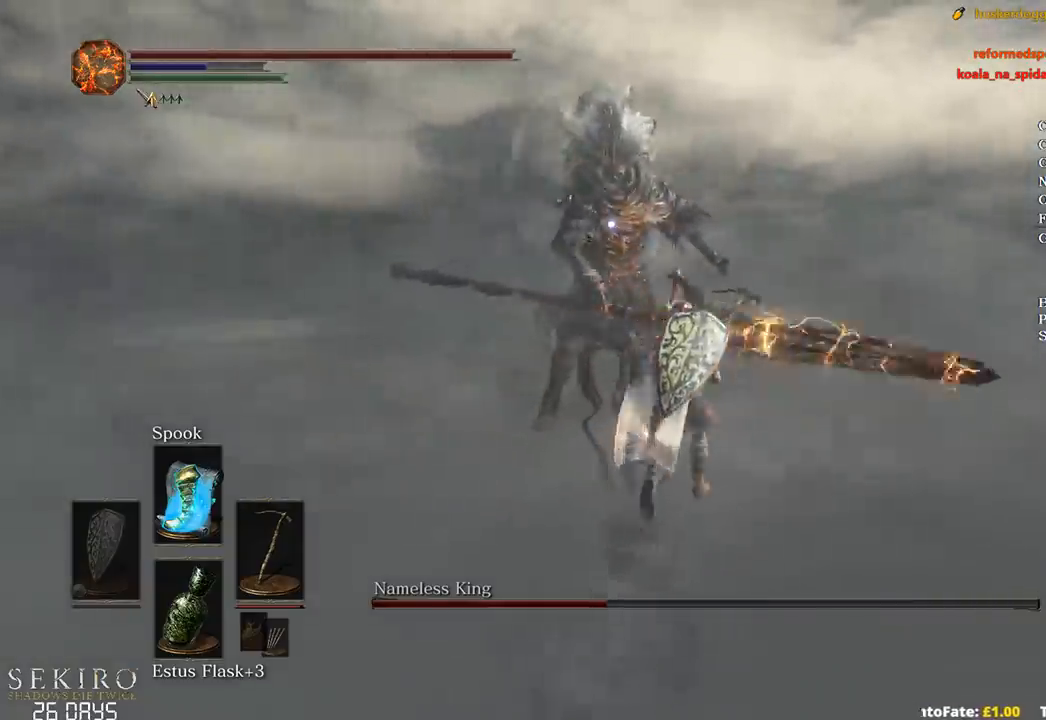
{"buttons": [], "left_stick": "up-right", "right_stick": "center", "events": [[50, "left_stick", "center"], [467, "left_stick", "up-right"]]}